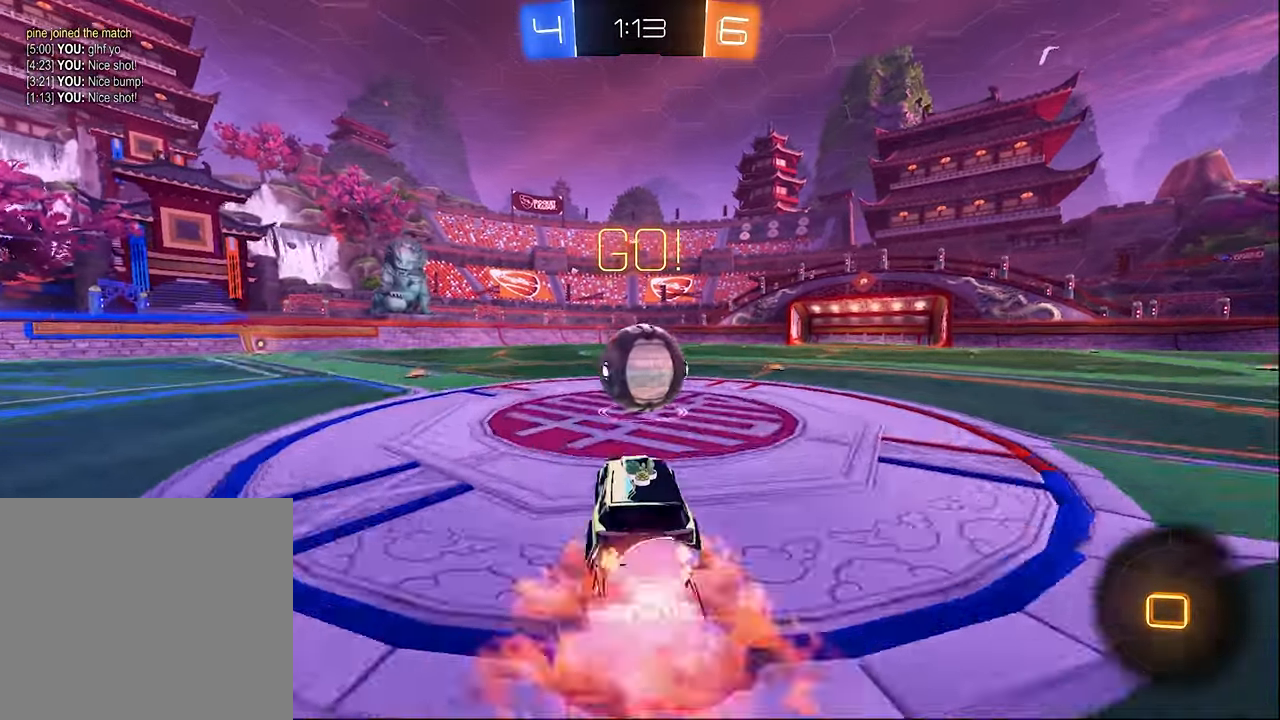
Gameplay with a controller (Xbox layout); each line is a JSON object with the inputs held at the frame after it. "events" lists button and stick changes between this image and that frame as [ms after this image, input, new state], when the widget could be followed in between.
{"buttons": ["L1", "R2"], "left_stick": "down", "right_stick": "center", "events": [[83, "A", "up"], [83, "left_stick", "up-left"], [100, "A", "down"], [183, "A", "up"], [183, "L3", "down"], [250, "A", "down"], [250, "L3", "up"], [267, "left_stick", "down"], [333, "A", "up"], [450, "L1", "down"]]}
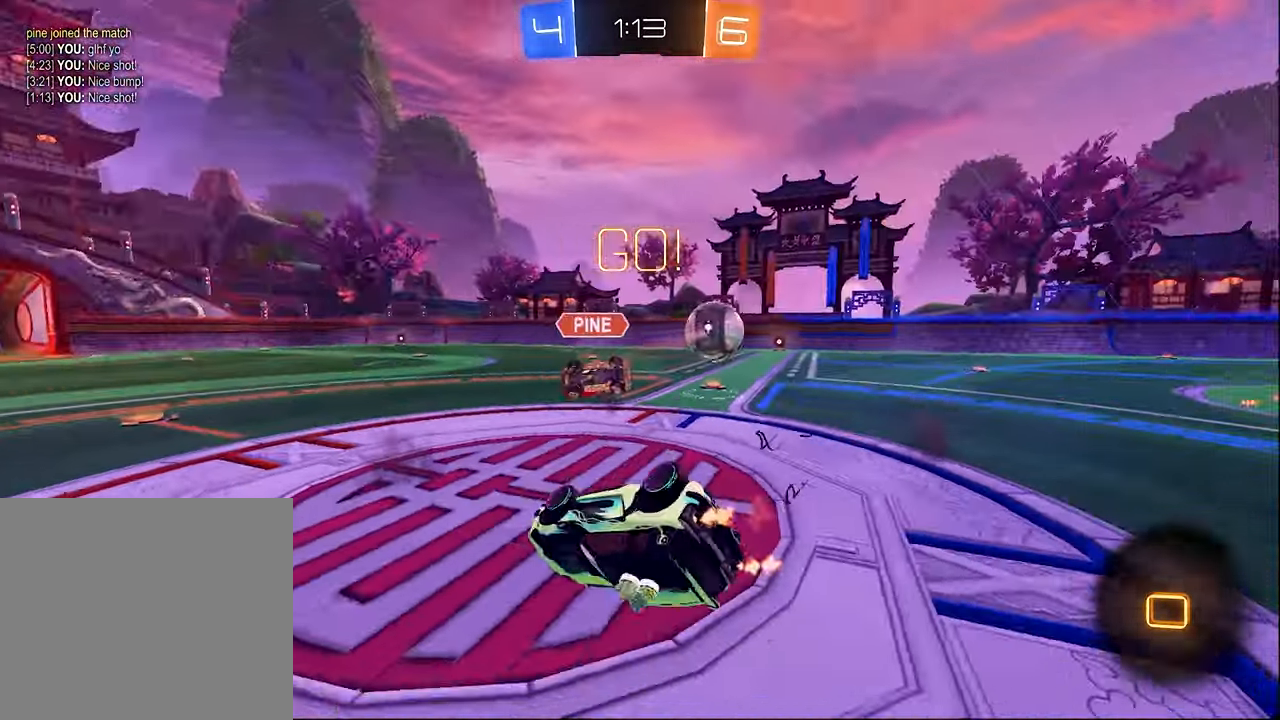
{"buttons": ["R2"], "left_stick": "up-left", "right_stick": "center", "events": [[200, "left_stick", "up-right"], [300, "left_stick", "up"], [417, "left_stick", "up-left"], [500, "L1", "up"]]}
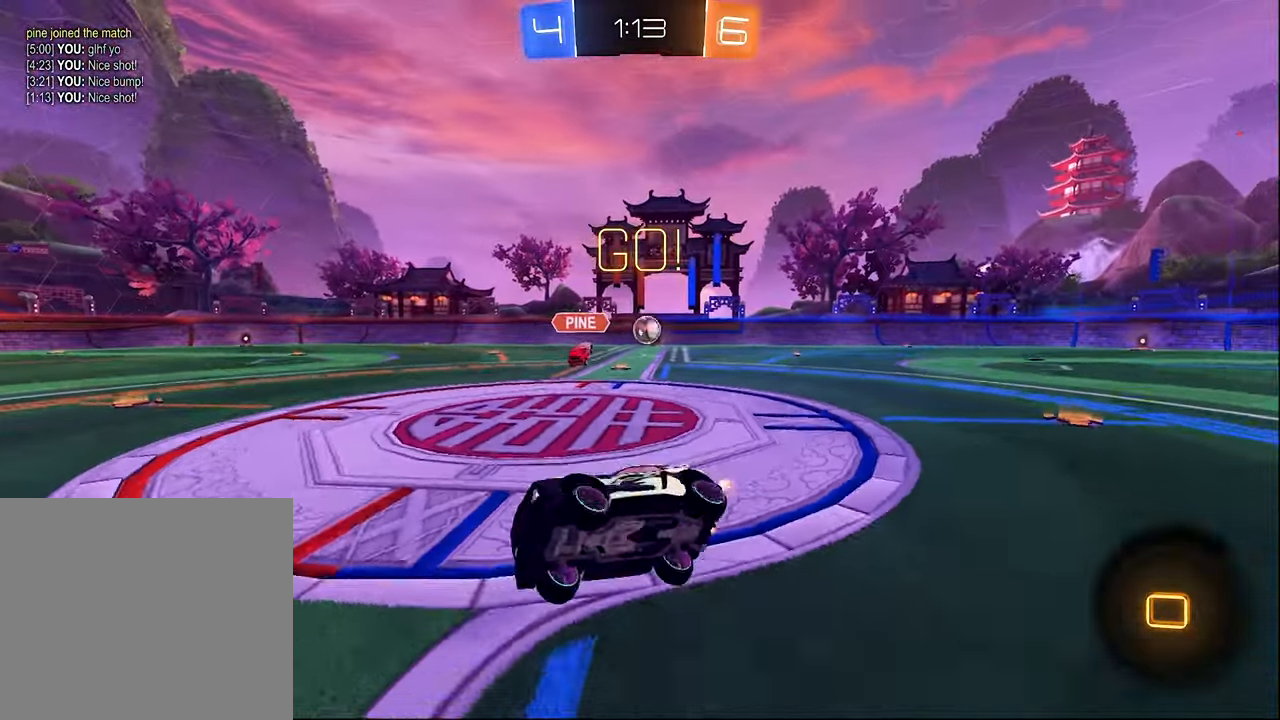
{"buttons": ["Y", "R2"], "left_stick": "left", "right_stick": "center", "events": [[50, "left_stick", "center"], [117, "left_stick", "right"], [200, "left_stick", "center"], [433, "left_stick", "left"], [467, "Y", "down"]]}
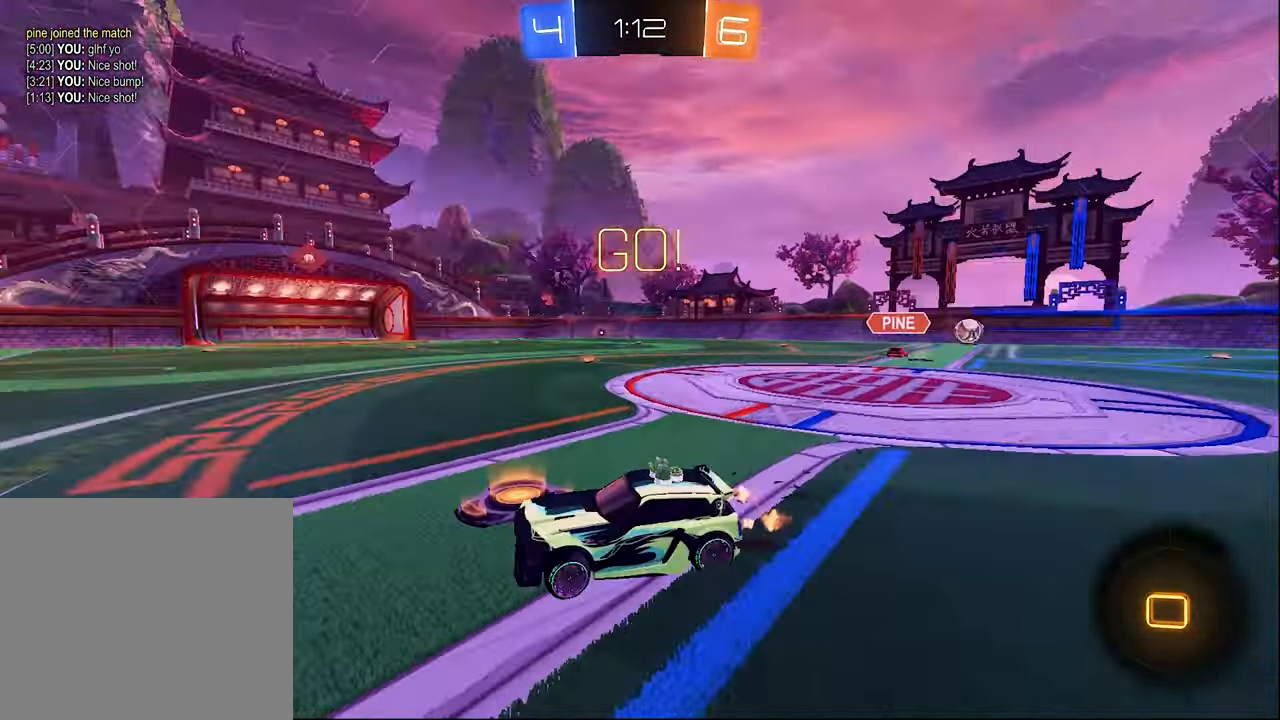
{"buttons": ["A", "B", "L1", "R2"], "left_stick": "up", "right_stick": "center", "events": [[83, "B", "down"], [83, "Y", "up"], [217, "left_stick", "center"], [367, "left_stick", "right"], [450, "left_stick", "up"], [467, "A", "down"], [467, "L1", "down"]]}
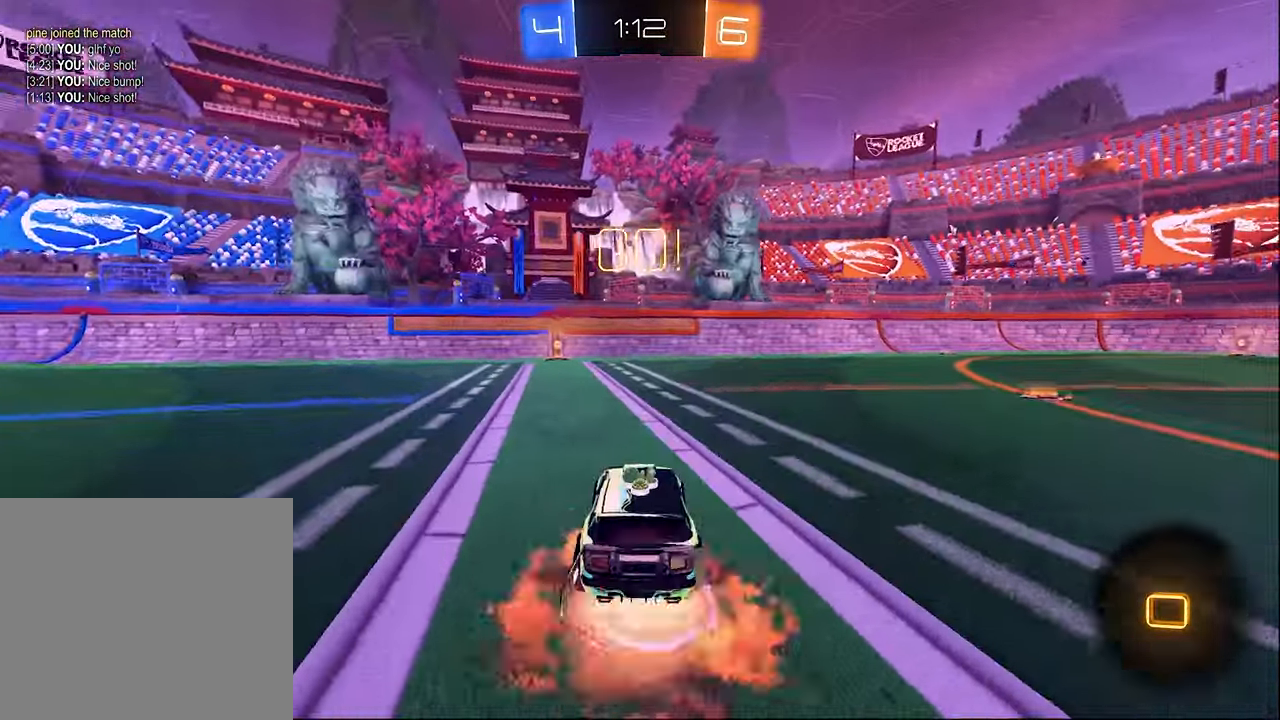
{"buttons": ["L1", "R2"], "left_stick": "down-left", "right_stick": "center", "events": [[17, "A", "up"], [17, "B", "up"], [83, "A", "down"], [100, "B", "down"], [183, "A", "up"], [183, "B", "up"], [200, "left_stick", "down-right"], [267, "left_stick", "down"], [383, "left_stick", "down-left"]]}
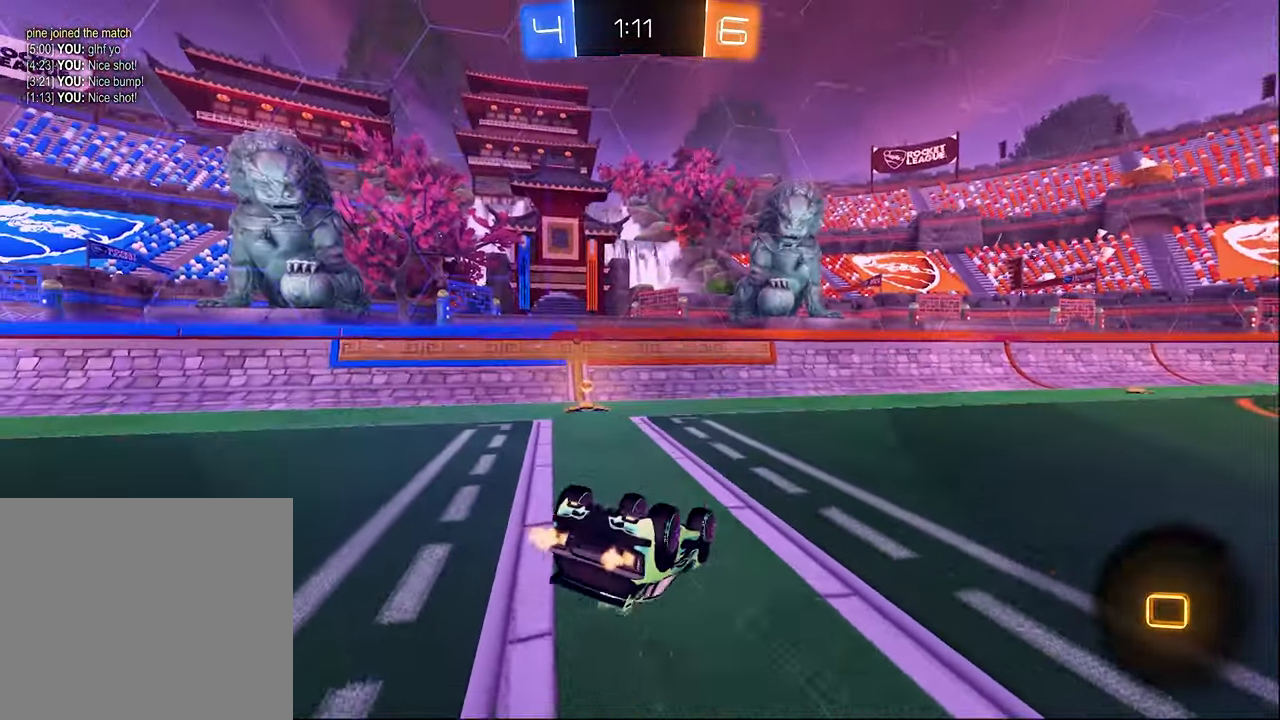
{"buttons": ["Y", "R2"], "left_stick": "down-left", "right_stick": "center", "events": [[367, "L1", "up"], [417, "Y", "down"]]}
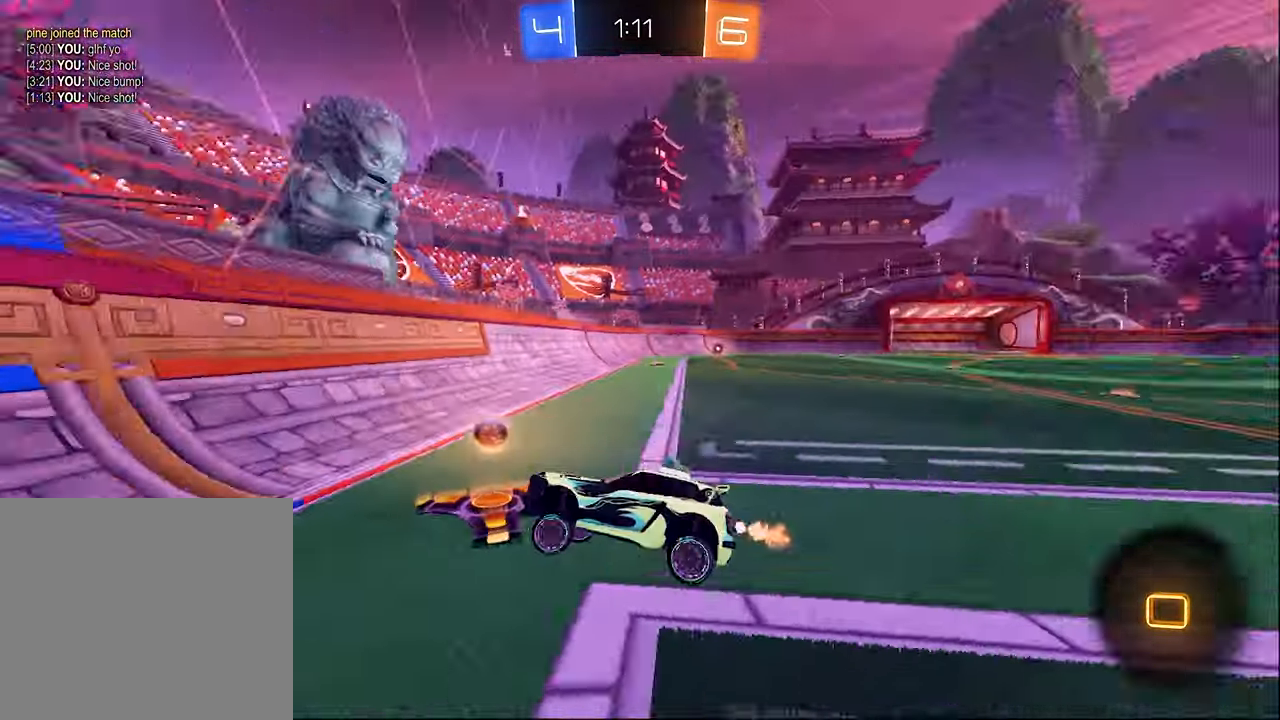
{"buttons": ["B", "R2"], "left_stick": "down-left", "right_stick": "center", "events": [[50, "Y", "up"], [233, "B", "down"]]}
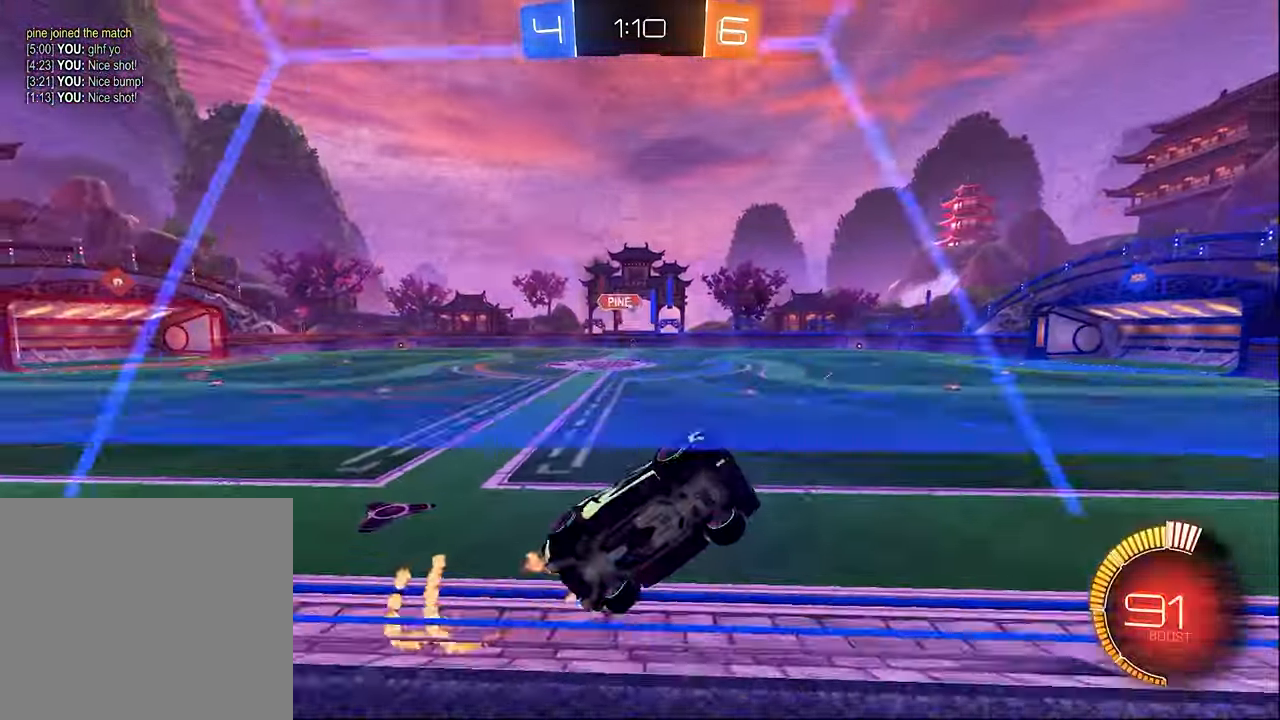
{"buttons": ["R2"], "left_stick": "down-left", "right_stick": "center", "events": [[150, "B", "up"], [233, "B", "down"], [450, "B", "up"]]}
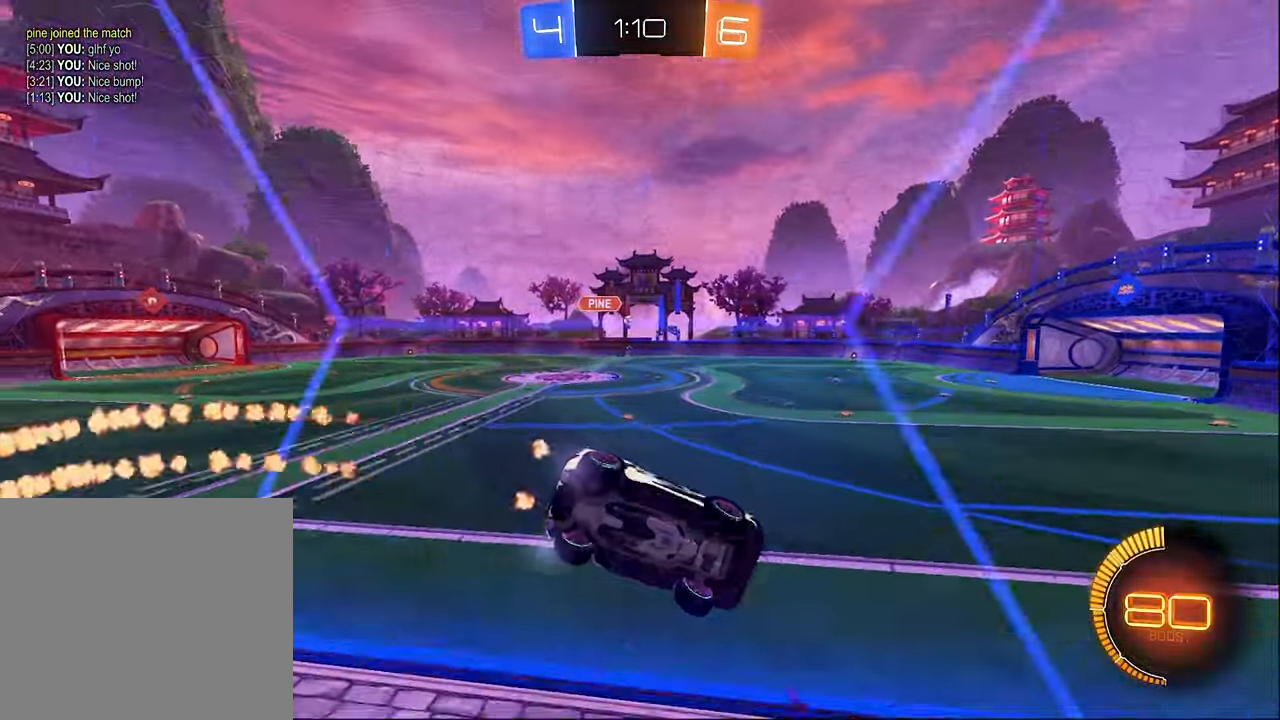
{"buttons": ["R2"], "left_stick": "down-left", "right_stick": "center", "events": []}
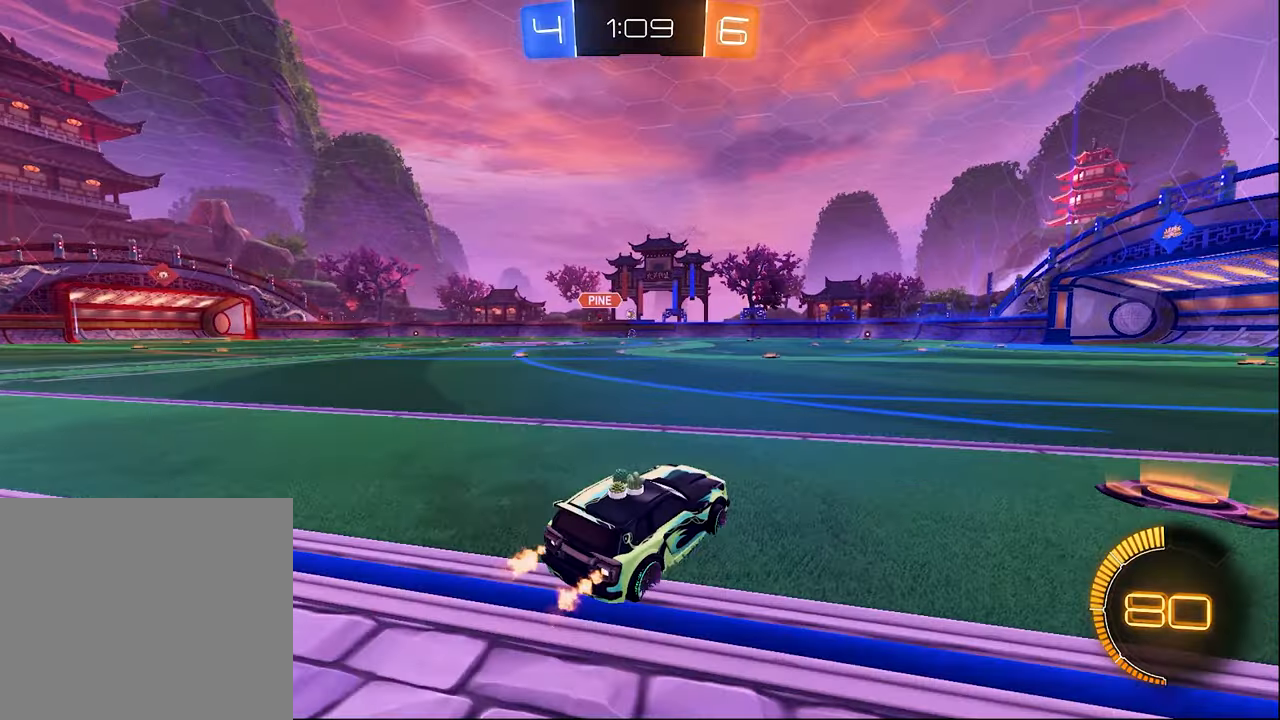
{"buttons": [], "left_stick": "down", "right_stick": "center", "events": [[117, "left_stick", "center"], [183, "A", "down"], [183, "left_stick", "up"], [200, "L1", "down"], [250, "A", "up"], [317, "A", "down"], [317, "L3", "down"], [333, "L1", "up"], [383, "A", "up"], [383, "B", "down"], [383, "L3", "up"], [383, "left_stick", "down"], [400, "R2", "up"], [500, "B", "up"]]}
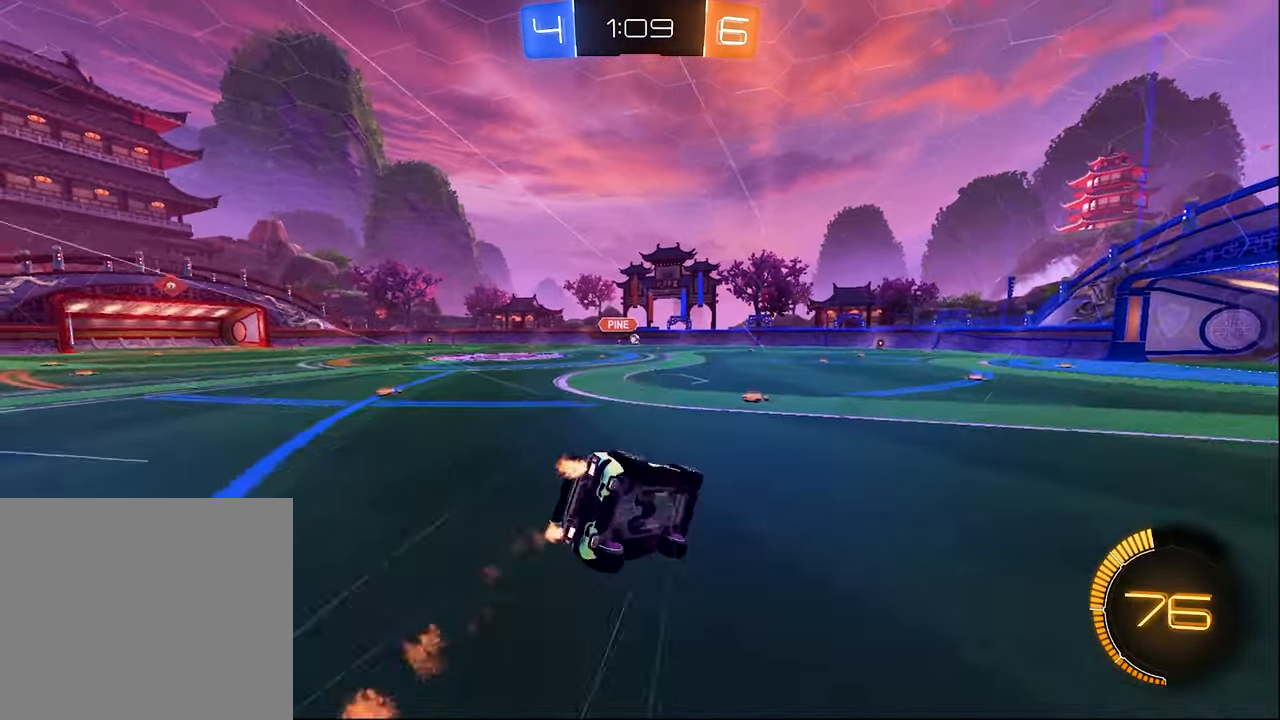
{"buttons": [], "left_stick": "down-left", "right_stick": "center", "events": [[33, "left_stick", "down-left"], [83, "L1", "down"], [500, "L1", "up"]]}
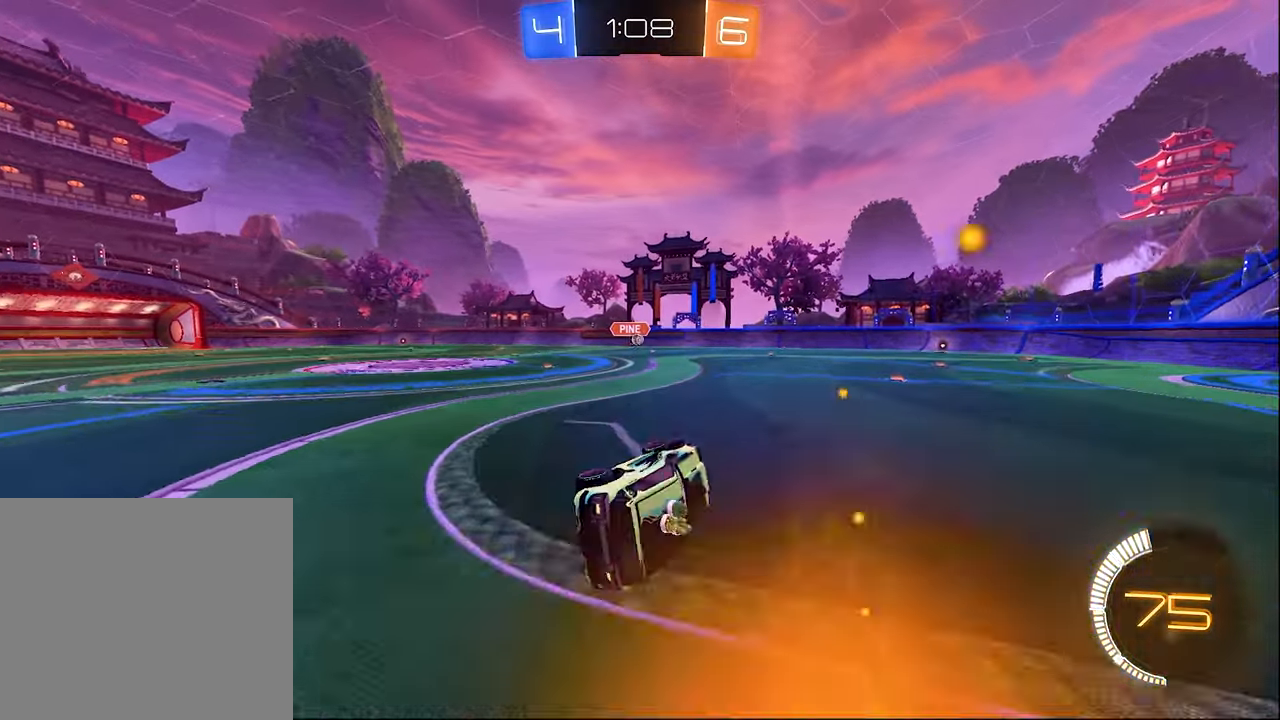
{"buttons": ["R2"], "left_stick": "down-right", "right_stick": "center", "events": [[50, "left_stick", "center"], [283, "R2", "down"], [450, "left_stick", "down-right"]]}
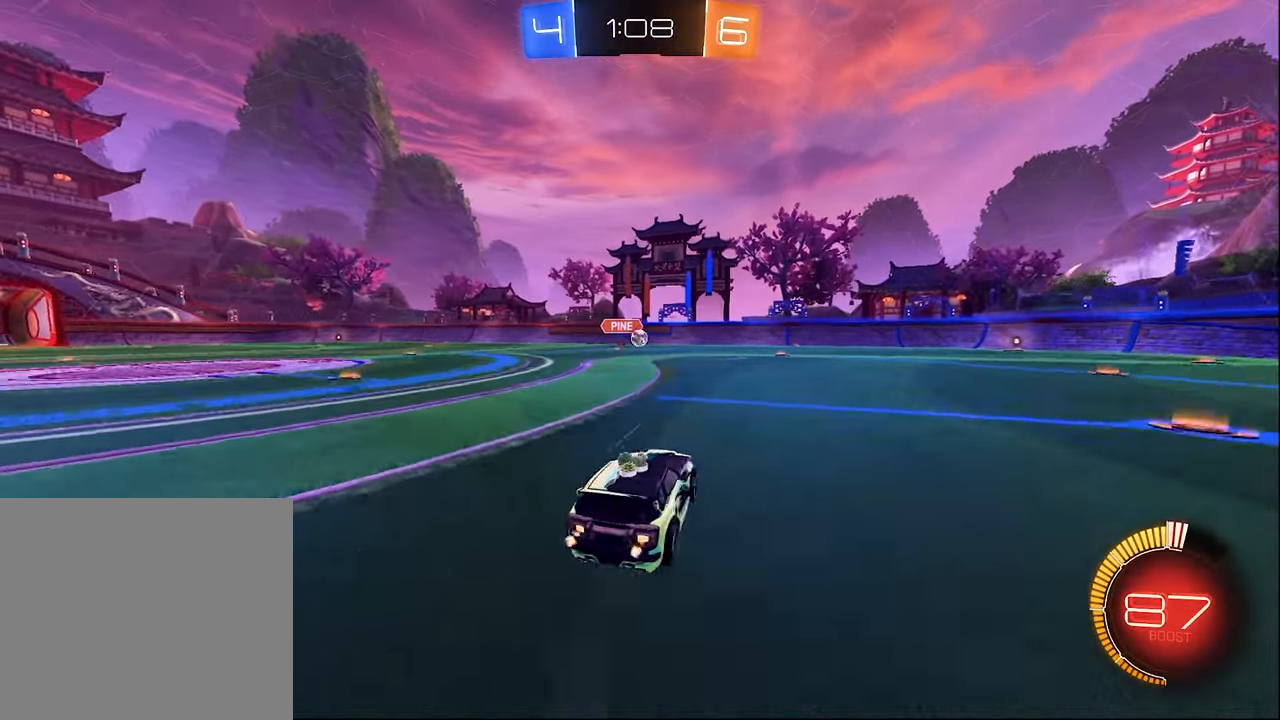
{"buttons": ["R2"], "left_stick": "left", "right_stick": "center", "events": [[83, "left_stick", "center"], [417, "left_stick", "left"]]}
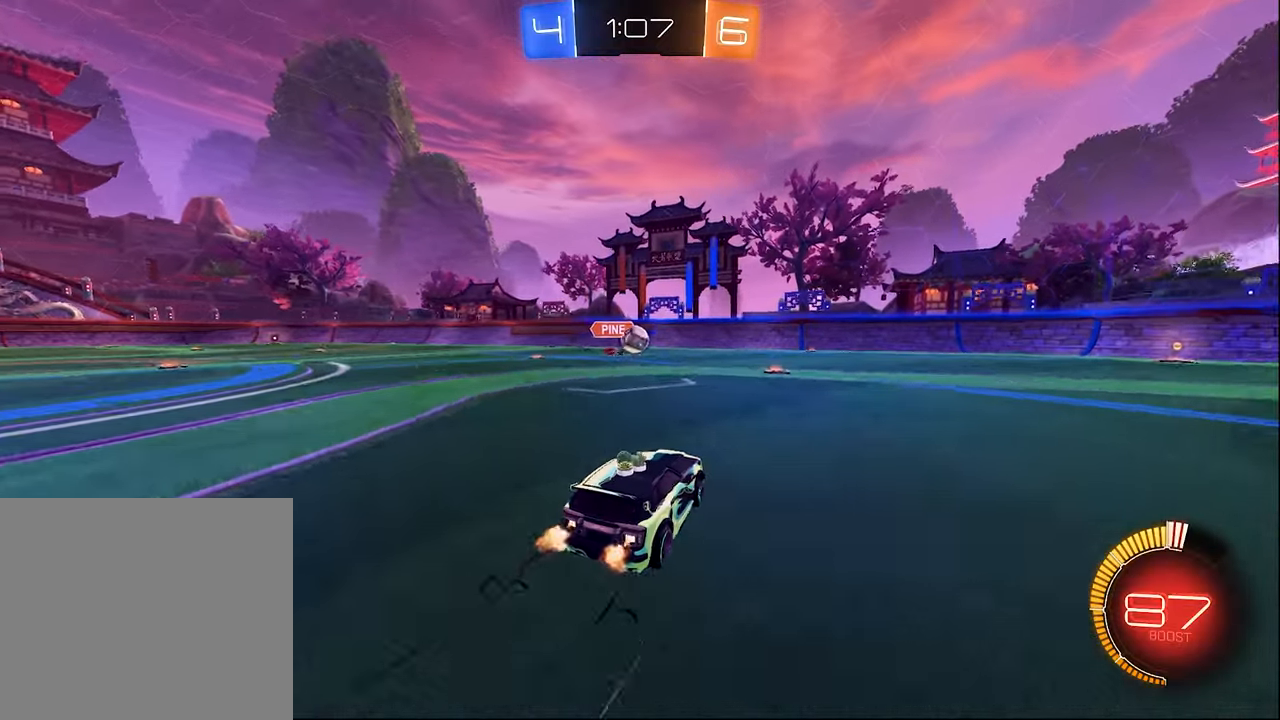
{"buttons": ["B", "R2"], "left_stick": "center", "right_stick": "center", "events": [[33, "left_stick", "center"], [200, "left_stick", "right"], [250, "B", "down"], [383, "left_stick", "center"], [450, "left_stick", "left"], [500, "left_stick", "center"]]}
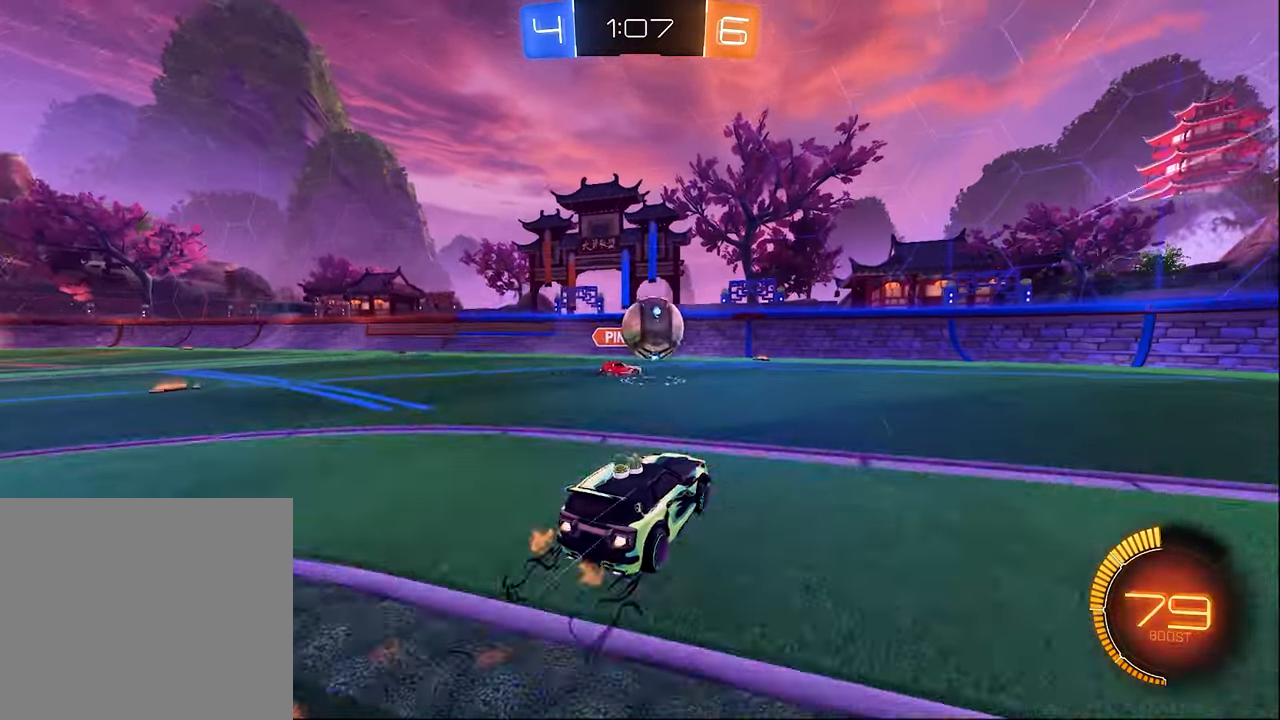
{"buttons": ["B", "R2"], "left_stick": "right", "right_stick": "center", "events": [[150, "left_stick", "right"], [283, "Y", "down"], [350, "Y", "up"]]}
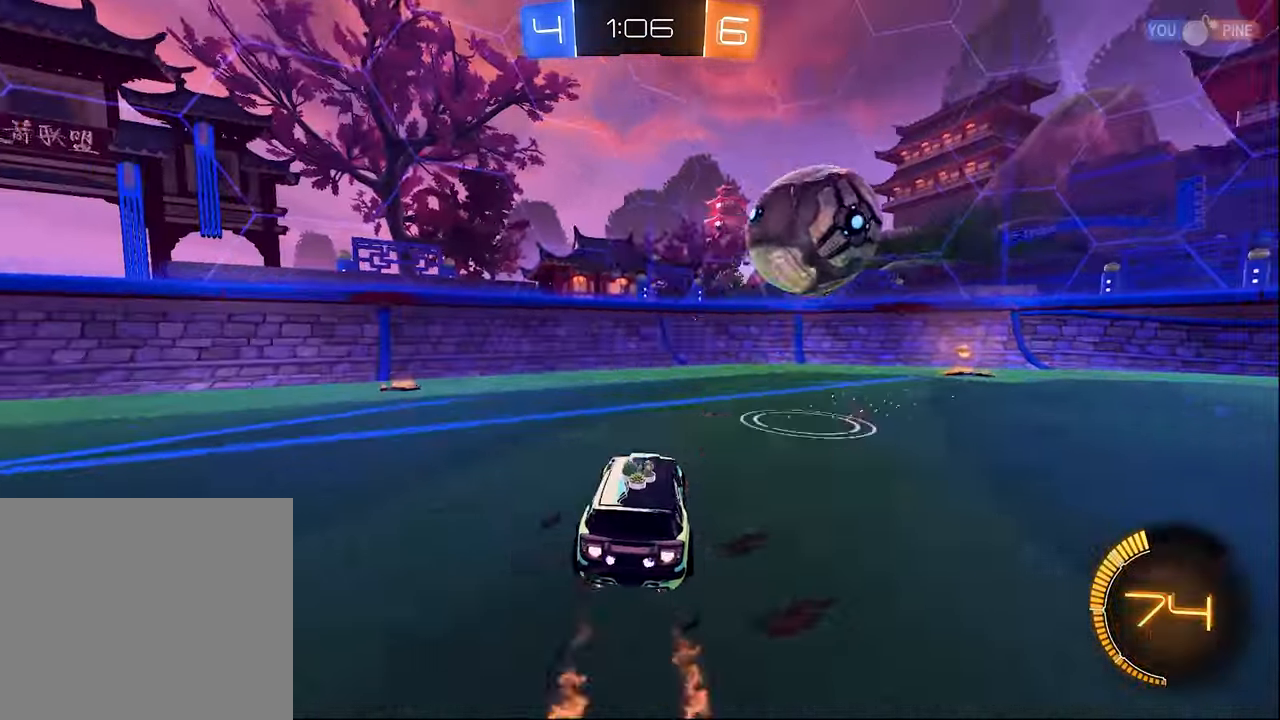
{"buttons": ["R2"], "left_stick": "center", "right_stick": "center", "events": [[267, "B", "up"], [333, "L1", "down"], [450, "L1", "up"], [450, "left_stick", "center"]]}
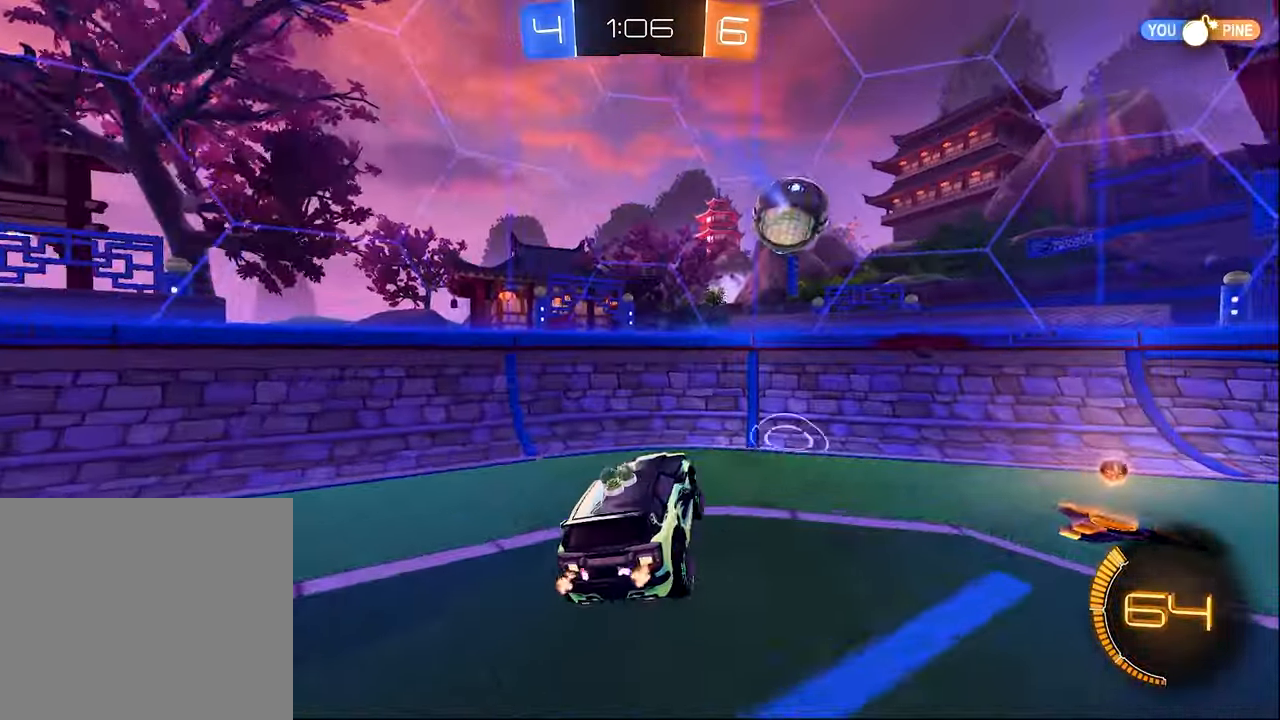
{"buttons": ["R2"], "left_stick": "right", "right_stick": "center", "events": [[83, "left_stick", "down"], [167, "R1", "down"], [167, "Y", "down"], [217, "left_stick", "right"], [300, "Y", "up"], [333, "R1", "up"]]}
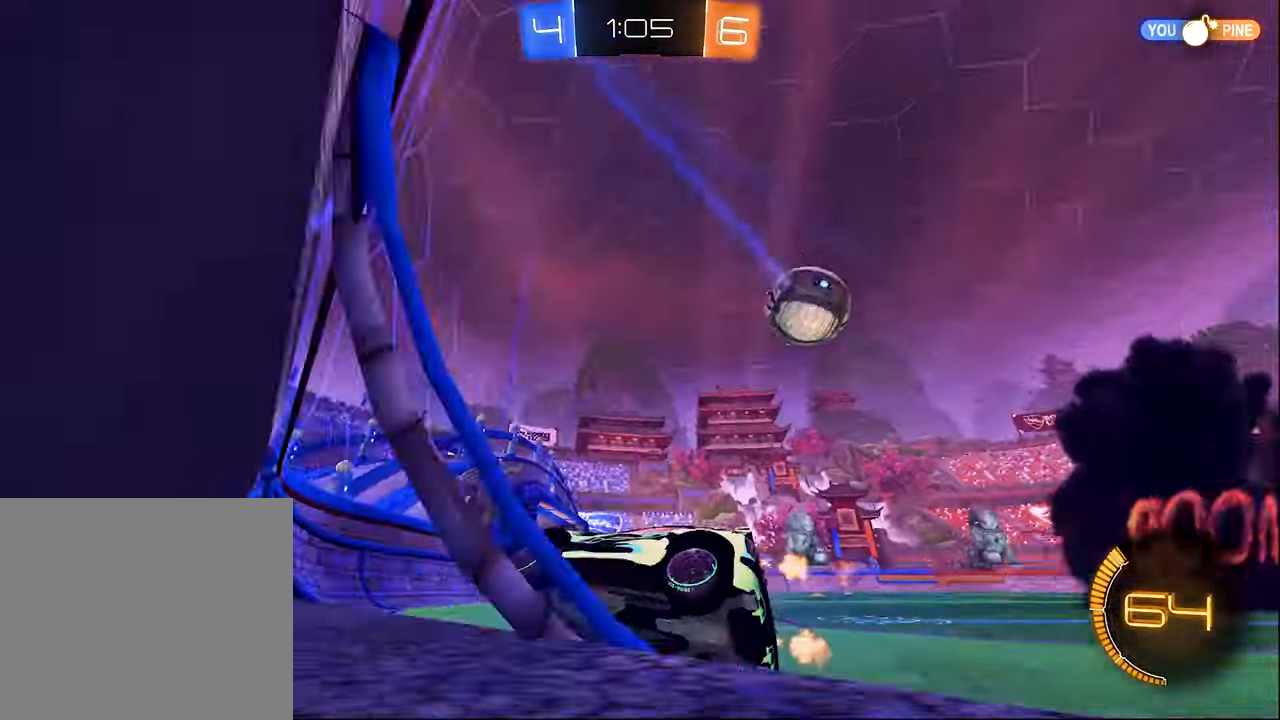
{"buttons": ["R2"], "left_stick": "right", "right_stick": "center", "events": [[17, "L1", "down"], [250, "L1", "up"]]}
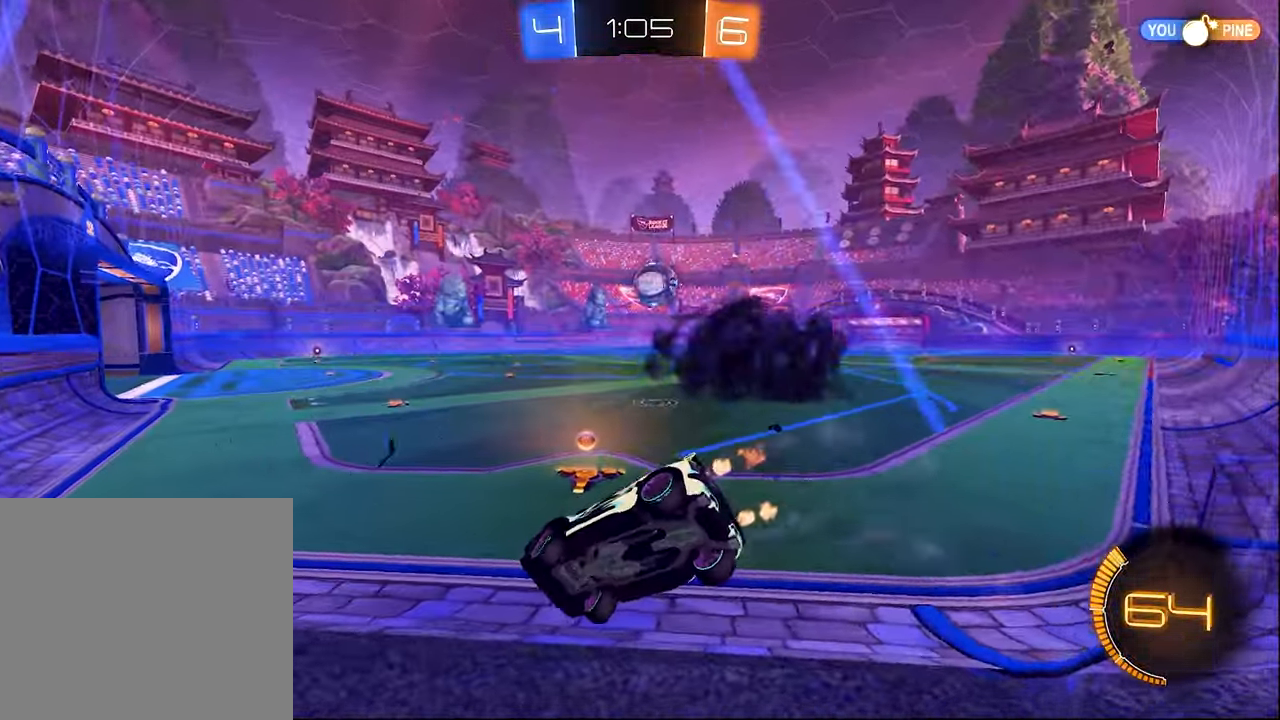
{"buttons": ["B", "R2"], "left_stick": "right", "right_stick": "center", "events": [[50, "B", "down"], [283, "left_stick", "center"], [433, "left_stick", "right"]]}
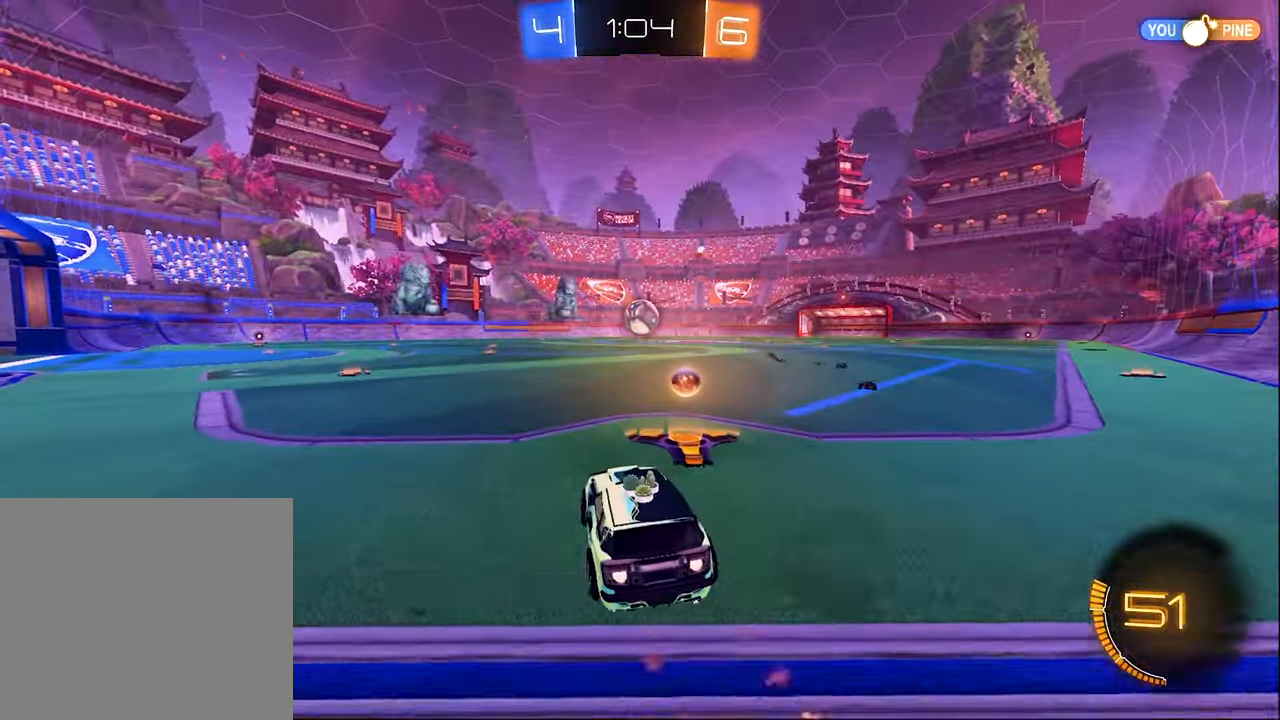
{"buttons": ["L1"], "left_stick": "down-left", "right_stick": "center", "events": [[33, "A", "down"], [33, "L1", "down"], [83, "A", "up"], [83, "B", "up"], [100, "R2", "up"], [100, "left_stick", "up"], [150, "A", "down"], [167, "B", "down"], [167, "L3", "down"], [217, "A", "up"], [217, "L1", "up"], [217, "L3", "up"], [217, "left_stick", "down-right"], [284, "left_stick", "down"], [350, "L1", "down"], [417, "left_stick", "down-left"], [484, "B", "up"]]}
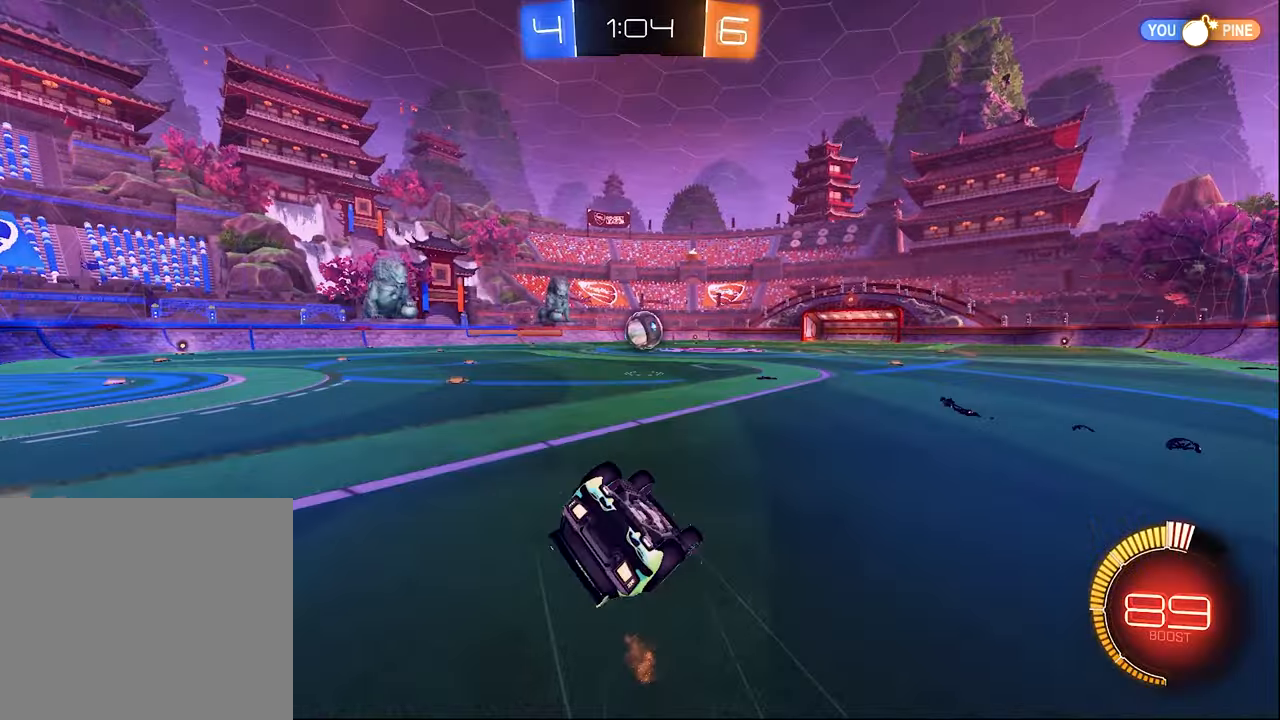
{"buttons": [], "left_stick": "down-left", "right_stick": "center", "events": [[450, "L1", "up"]]}
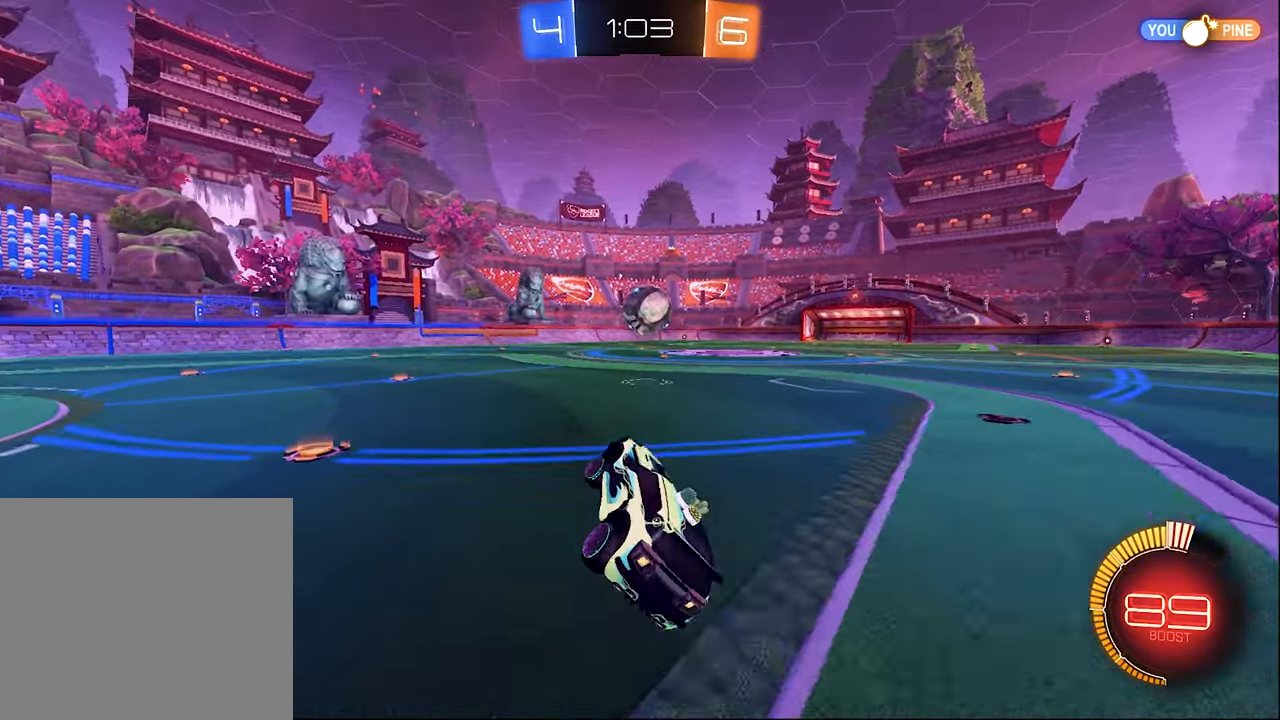
{"buttons": [], "left_stick": "center", "right_stick": "center", "events": [[17, "left_stick", "center"]]}
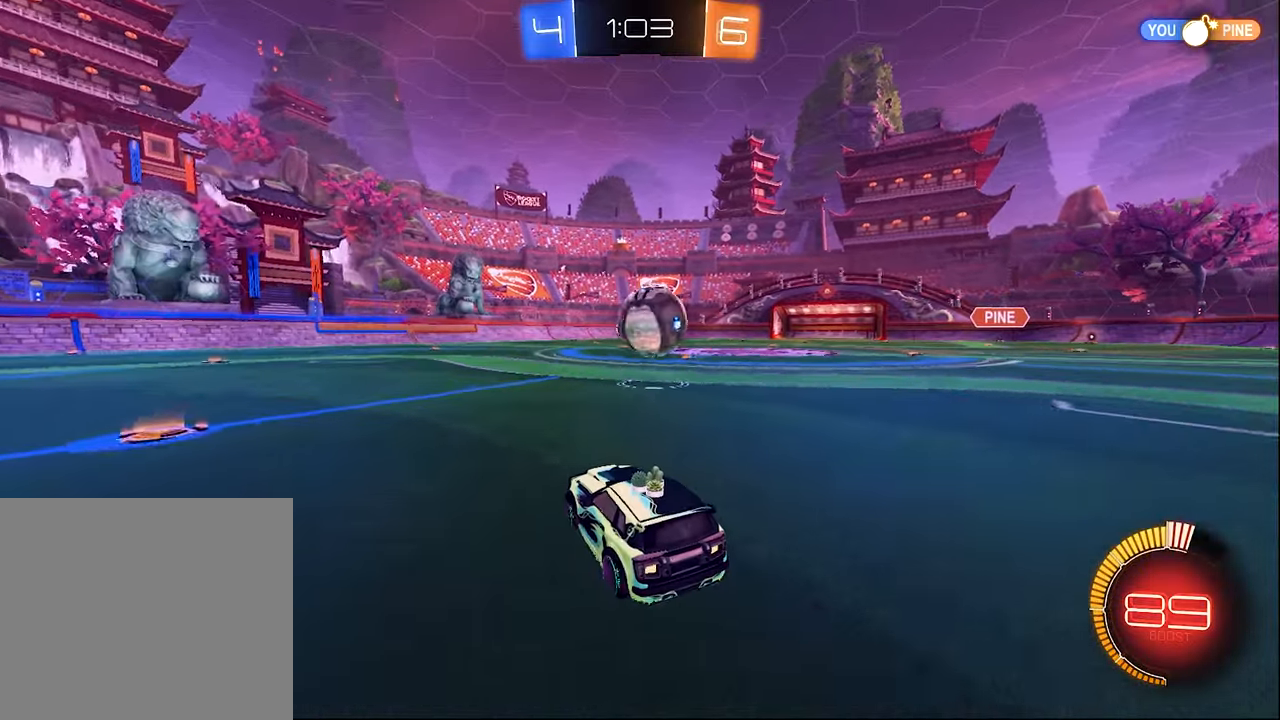
{"buttons": ["R2"], "left_stick": "right", "right_stick": "center", "events": [[284, "L2", "down"], [284, "left_stick", "up-left"], [434, "L2", "up"], [484, "R2", "down"], [484, "left_stick", "right"]]}
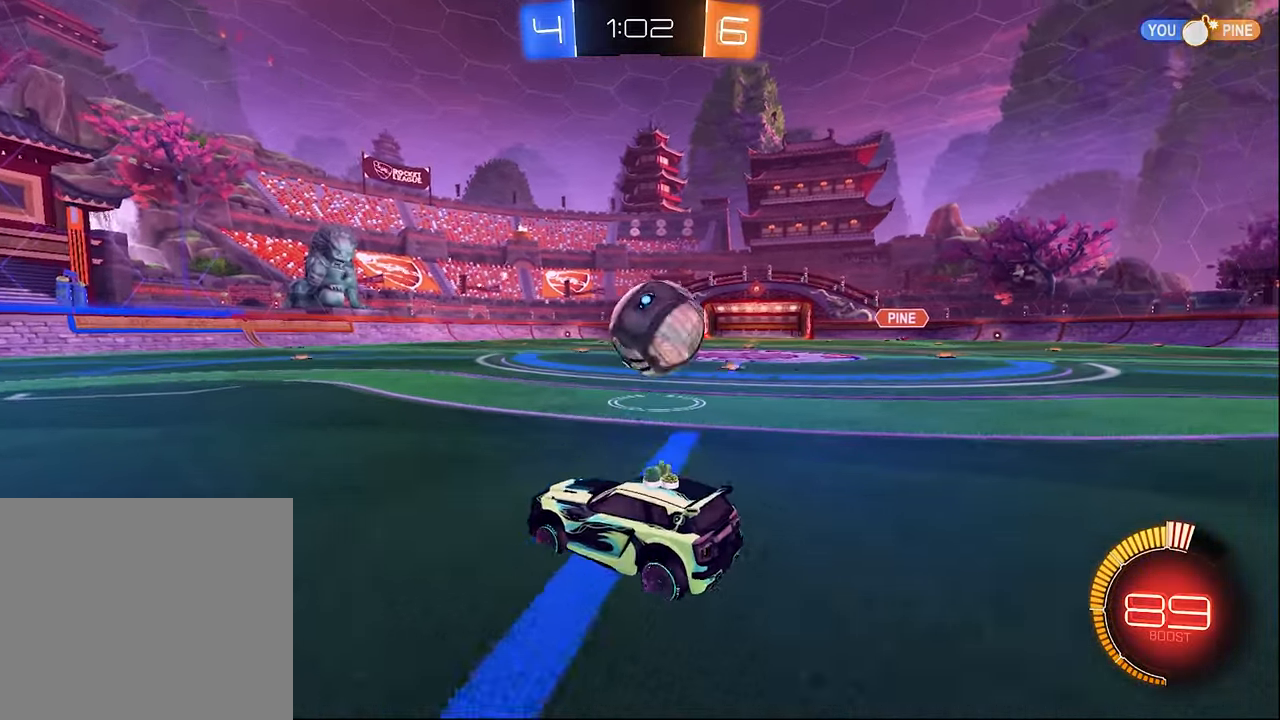
{"buttons": ["B", "R2"], "left_stick": "right", "right_stick": "center", "events": [[217, "left_stick", "center"], [367, "B", "down"], [400, "left_stick", "right"]]}
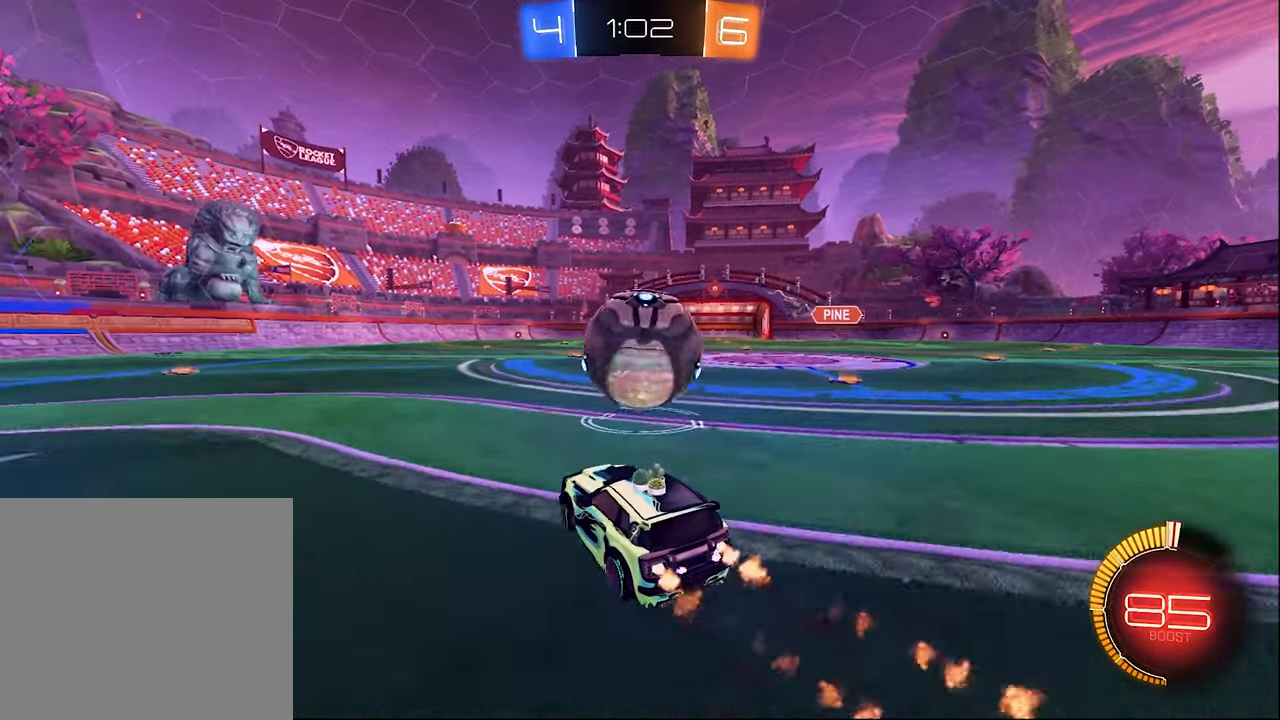
{"buttons": ["B", "R2"], "left_stick": "up-left", "right_stick": "center", "events": [[17, "left_stick", "center"], [100, "left_stick", "right"], [234, "left_stick", "up-left"]]}
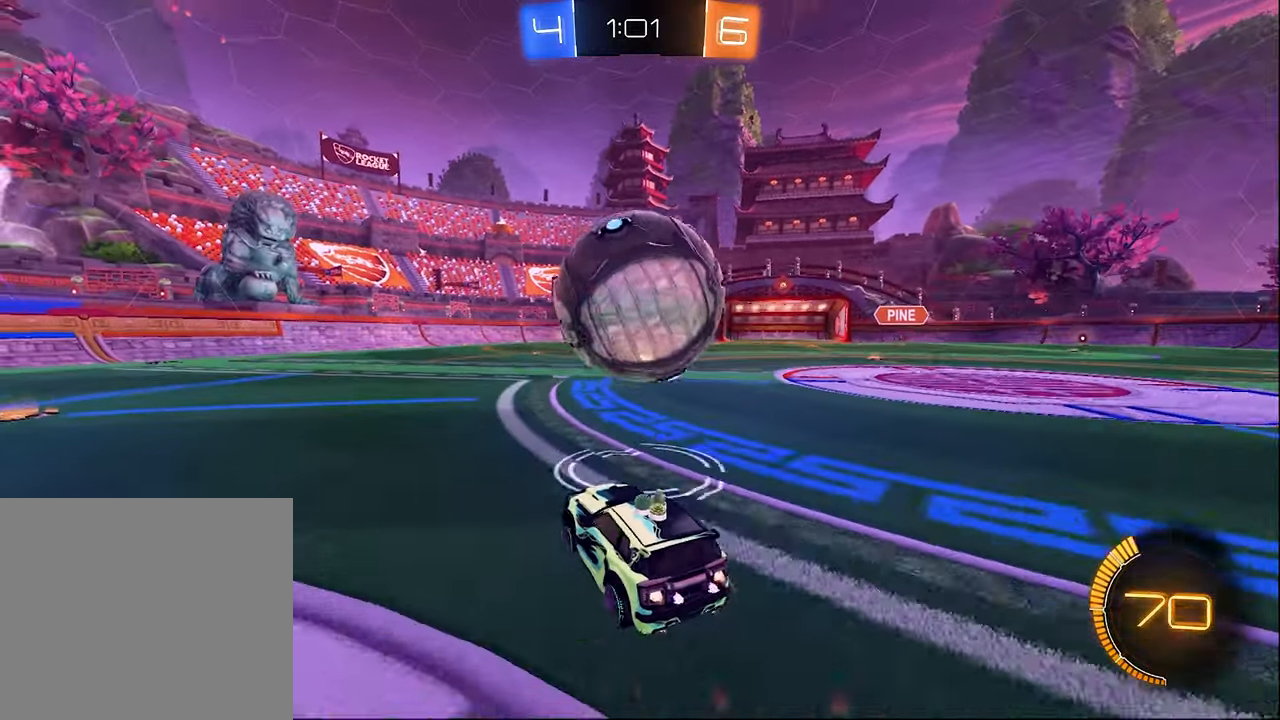
{"buttons": ["R2"], "left_stick": "right", "right_stick": "center", "events": [[117, "left_stick", "center"], [317, "Y", "down"], [384, "left_stick", "right"], [434, "B", "up"], [434, "Y", "up"]]}
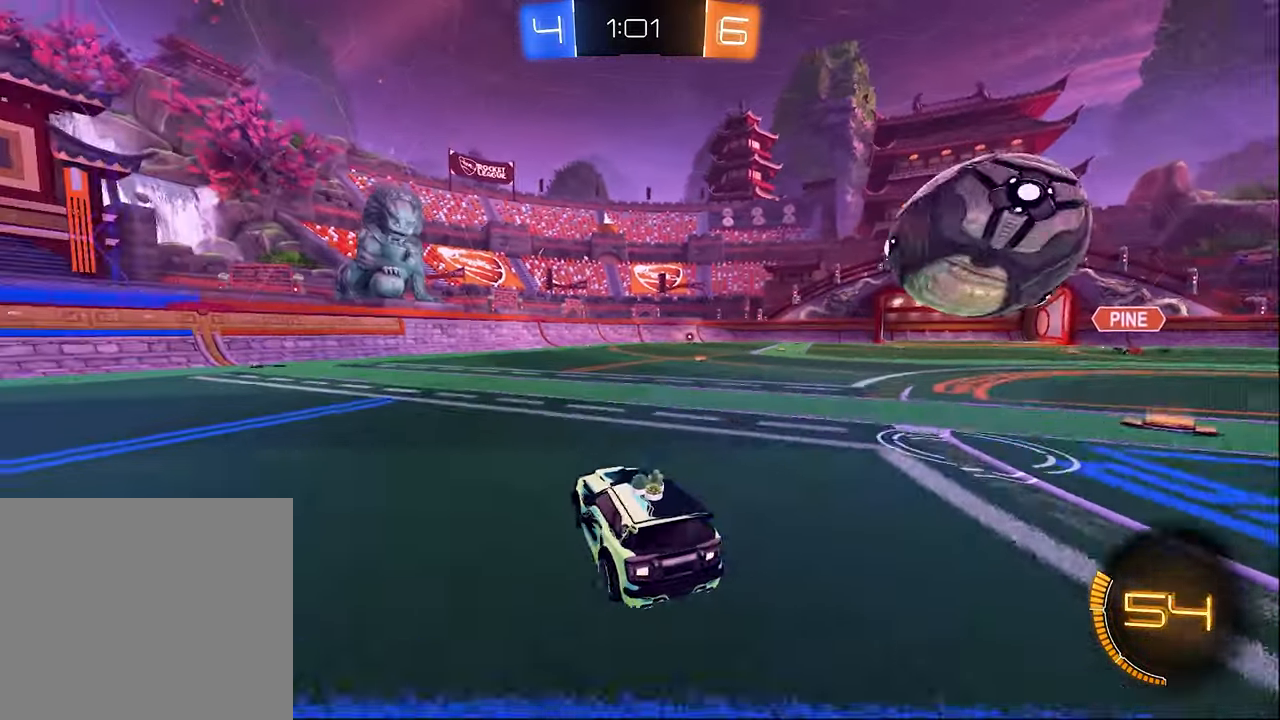
{"buttons": ["B", "R2"], "left_stick": "right", "right_stick": "center", "events": [[67, "left_stick", "center"], [184, "left_stick", "right"], [434, "B", "down"]]}
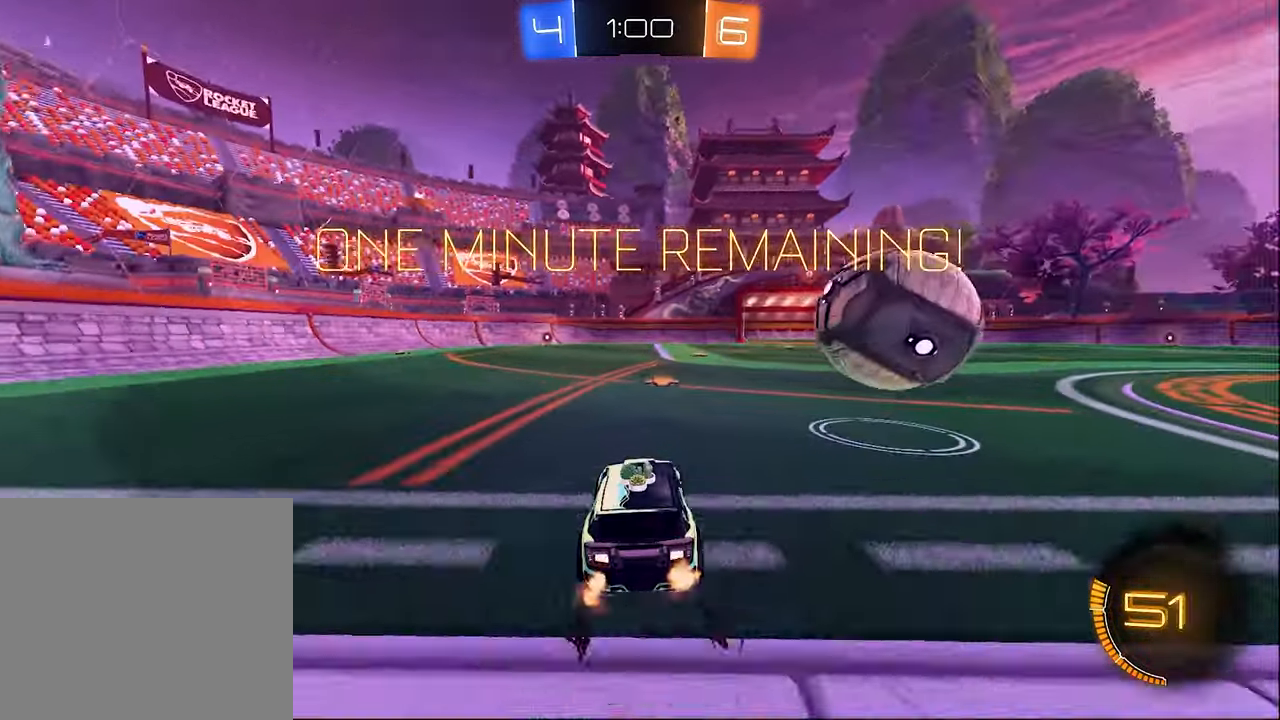
{"buttons": ["B", "R2", "L3"], "left_stick": "down-left", "right_stick": "center", "events": [[50, "left_stick", "center"], [117, "A", "down"], [117, "left_stick", "left"], [134, "B", "up"], [217, "left_stick", "up-right"], [234, "B", "down"], [234, "L3", "down"], [300, "left_stick", "down-left"], [350, "A", "up"]]}
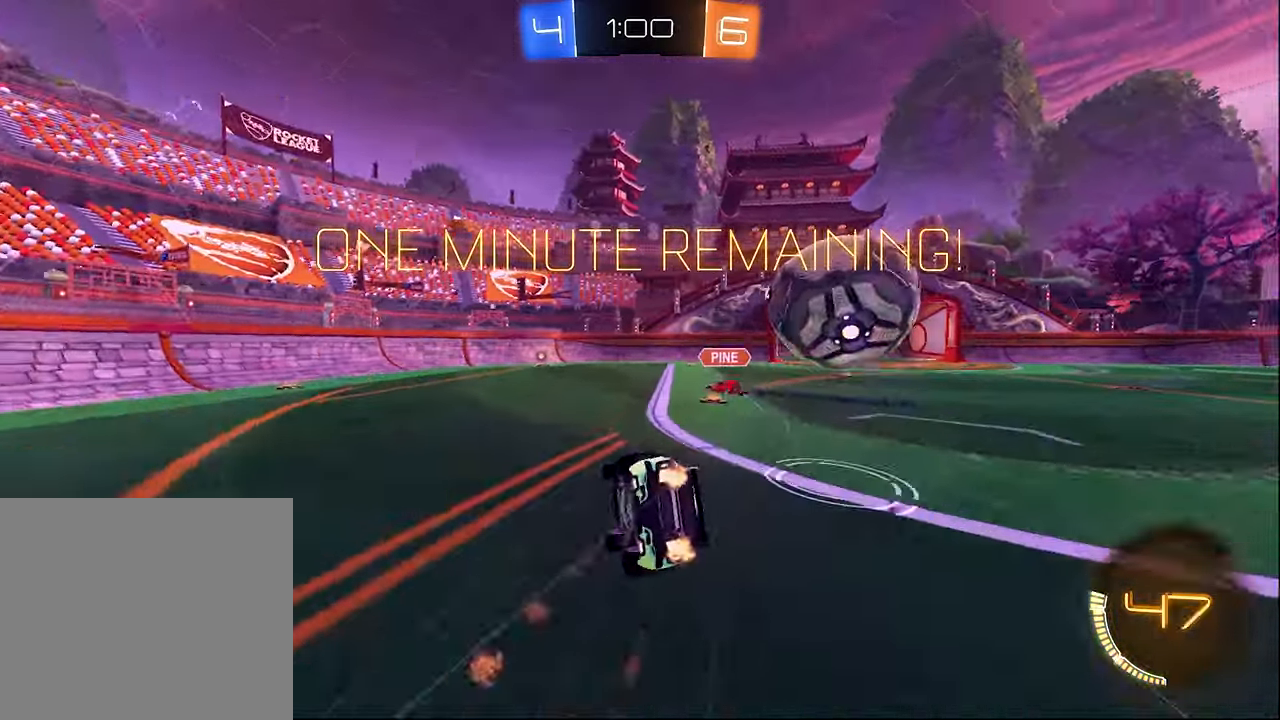
{"buttons": ["B", "R1", "R2"], "left_stick": "center", "right_stick": "center", "events": [[17, "L3", "up"], [17, "R1", "down"], [34, "B", "up"], [100, "Y", "down"], [217, "Y", "up"], [284, "left_stick", "center"], [450, "B", "down"]]}
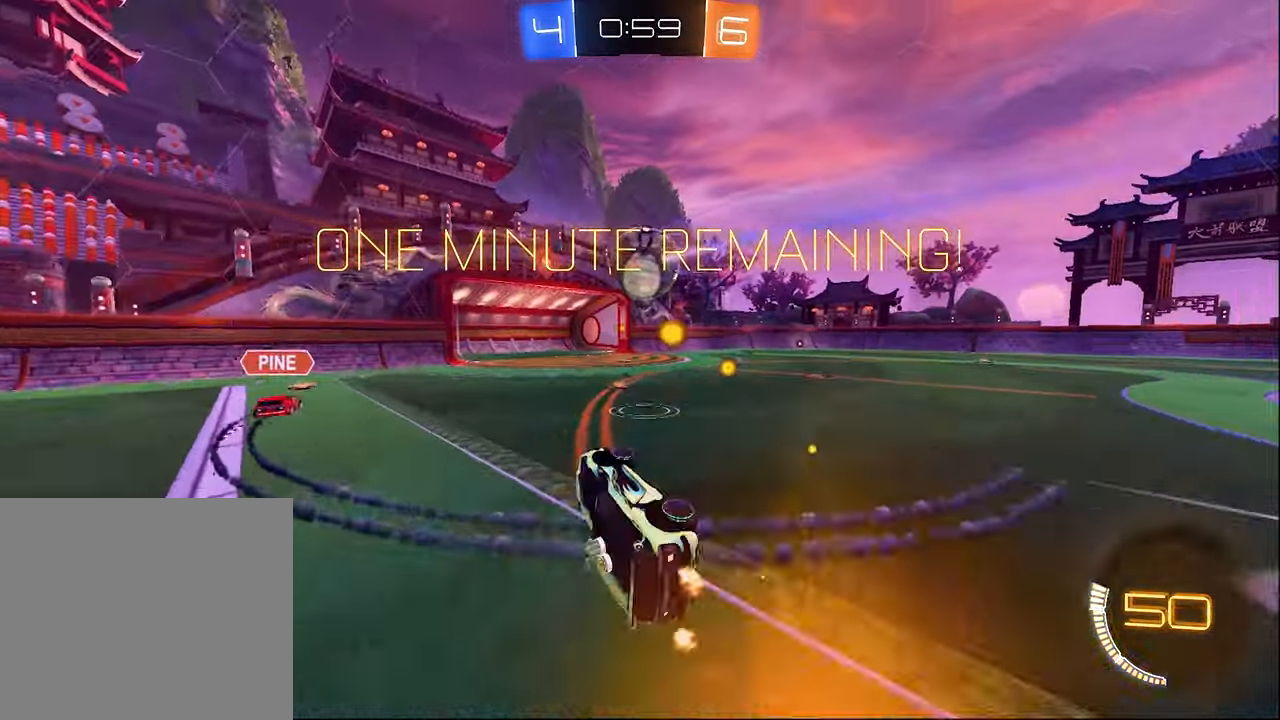
{"buttons": ["R2"], "left_stick": "right", "right_stick": "center", "events": [[267, "R1", "up"], [350, "B", "up"], [350, "left_stick", "right"]]}